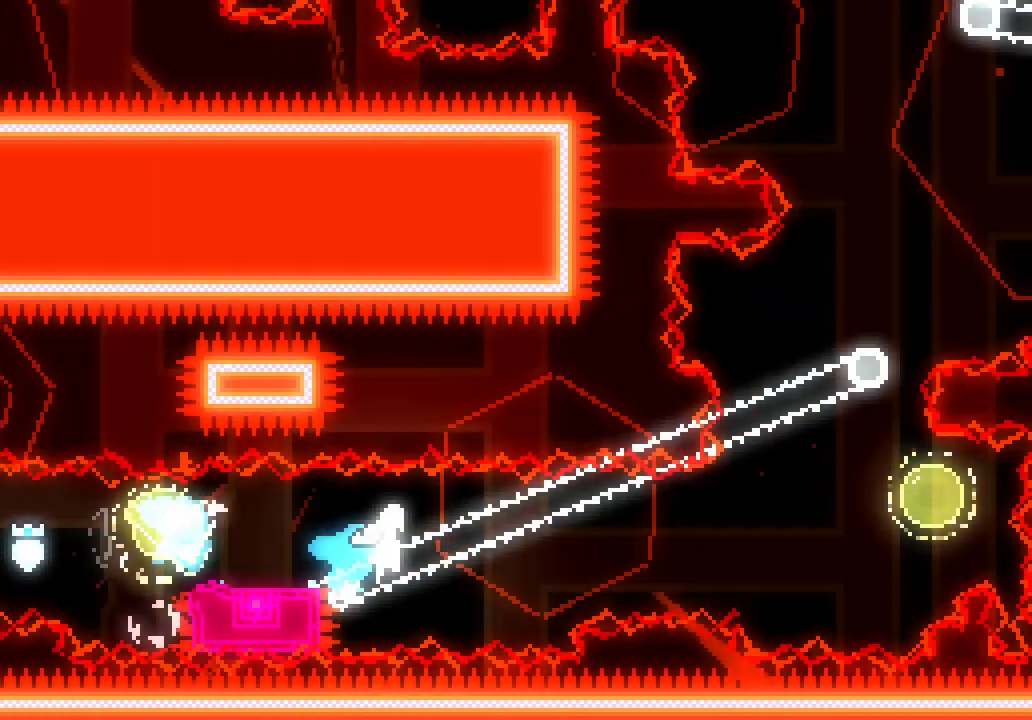
Gameplay with keyboard; each line is a JSON object with the keys held at the frame after it. "events" lists presses ("down") and releases ("up") of "dash", "demo", "down", "escape", "grab", "jump", "jump2", "left", "right", "space" and "up" between this image and that frame as [ms after this image, input, new state], when the widget could be followed in between. No other keys are recorded. Mouse input is not recorded. Key names are as the overlay labels them; some are game actions (e.g. jump) rather than physical keys.
{"keys": ["right"], "events": [[33, "space", "down"], [166, "down", "up"], [266, "left", "down"], [266, "right", "up"], [266, "space", "up"], [316, "dash", "down"], [316, "up", "down"], [450, "dash", "up"], [450, "right", "down"], [450, "up", "up"], [483, "left", "up"]]}
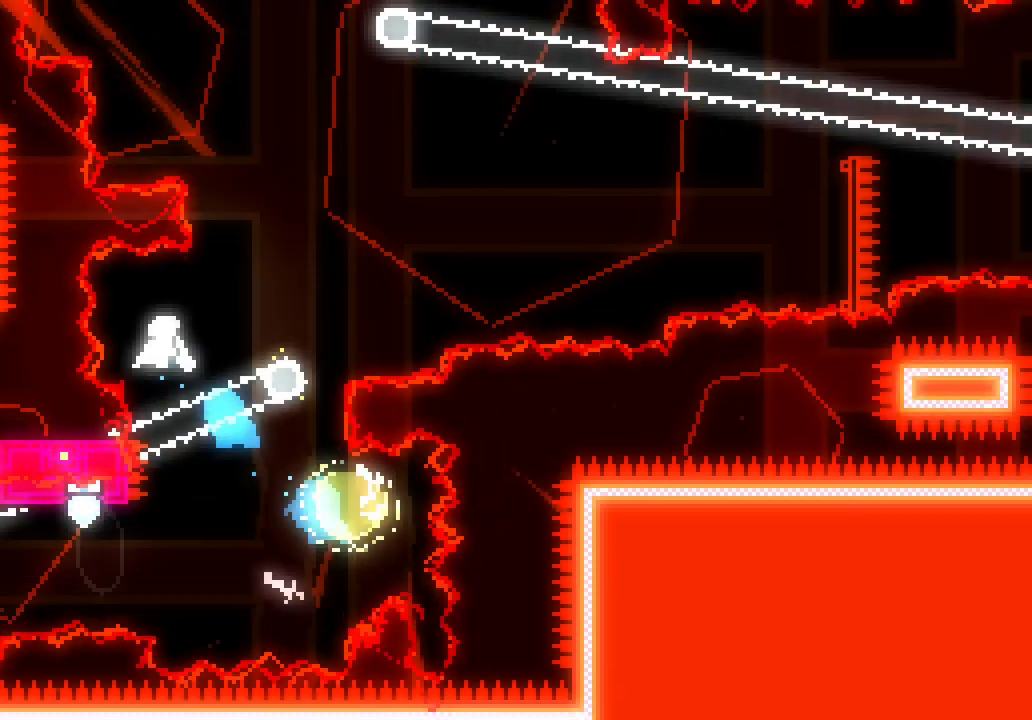
{"keys": ["right", "space"]}
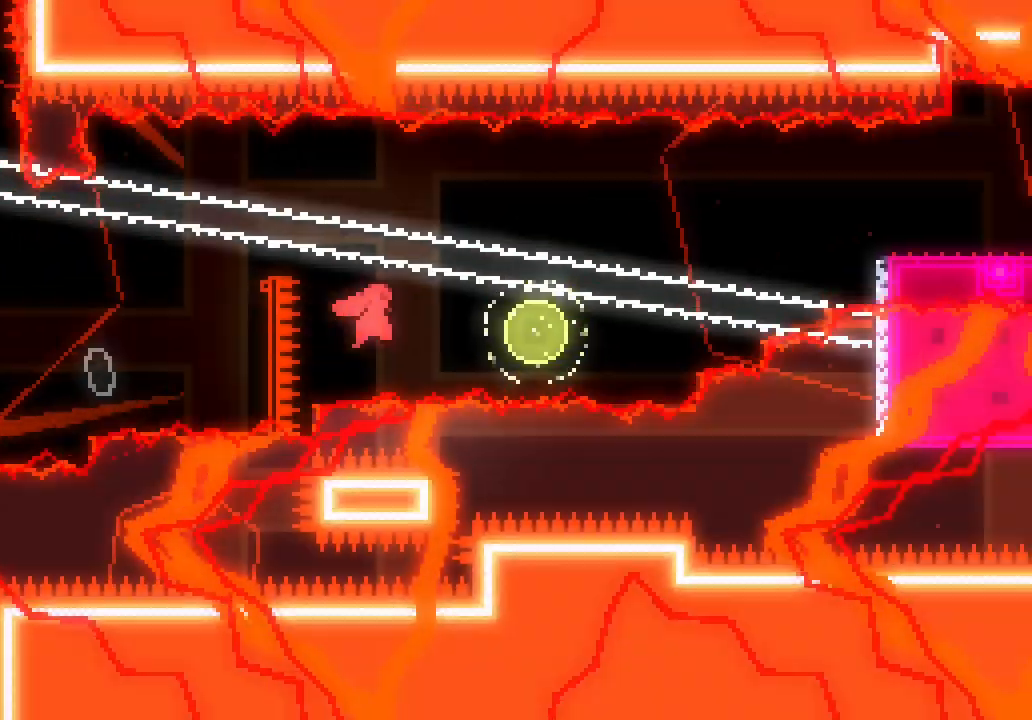
{"keys": ["dash", "down", "left"], "events": [[50, "space", "up"], [100, "dash", "down"], [100, "up", "down"], [200, "dash", "up"], [283, "up", "up"], [433, "left", "down"], [433, "right", "up"], [483, "dash", "down"], [483, "down", "down"]]}
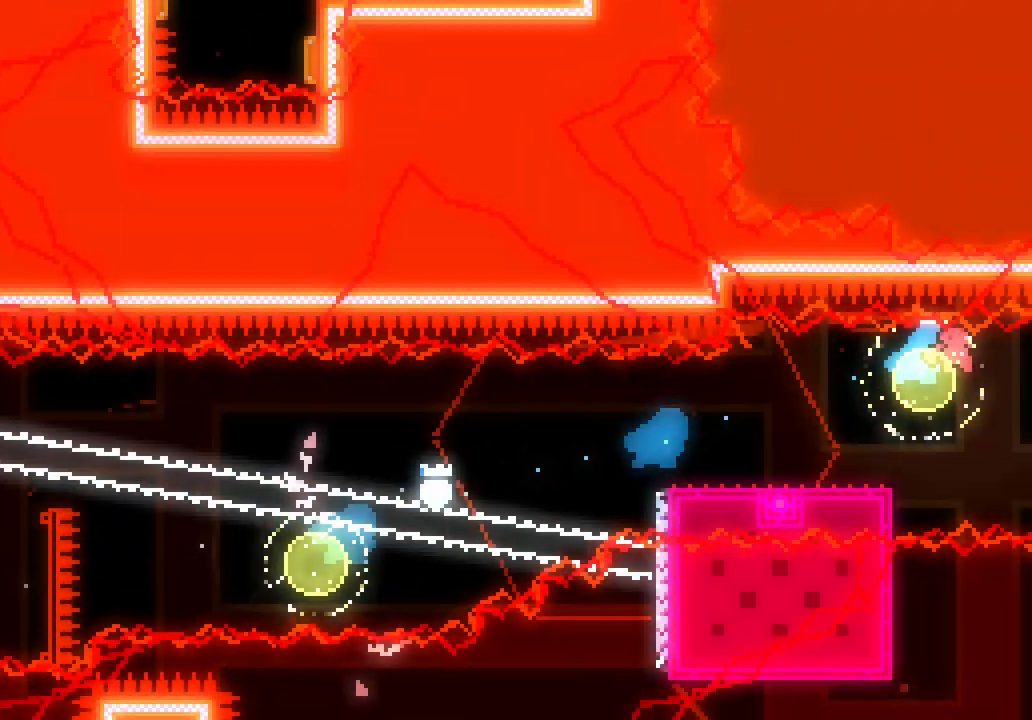
{"keys": ["left", "space"], "events": [[66, "dash", "up"], [166, "space", "down"], [216, "down", "up"]]}